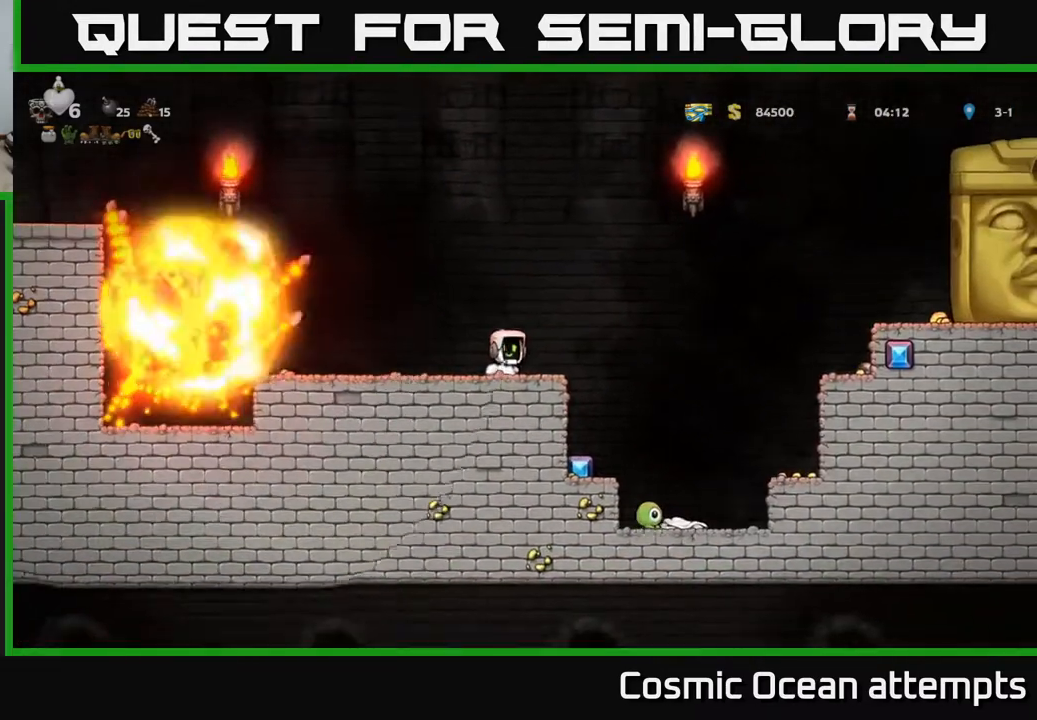
Gameplay with a controller (Xbox layout); each line is a JSON object with the inputs held at the frame after it. "events" lists button and stick changes between this image and that frame as [ms after this image, input, new state], when the widget could be followed in between. Not read: right_stick.
{"buttons": ["DPAD_LEFT"], "left_stick": "center", "events": [[417, "DPAD_LEFT", "down"]]}
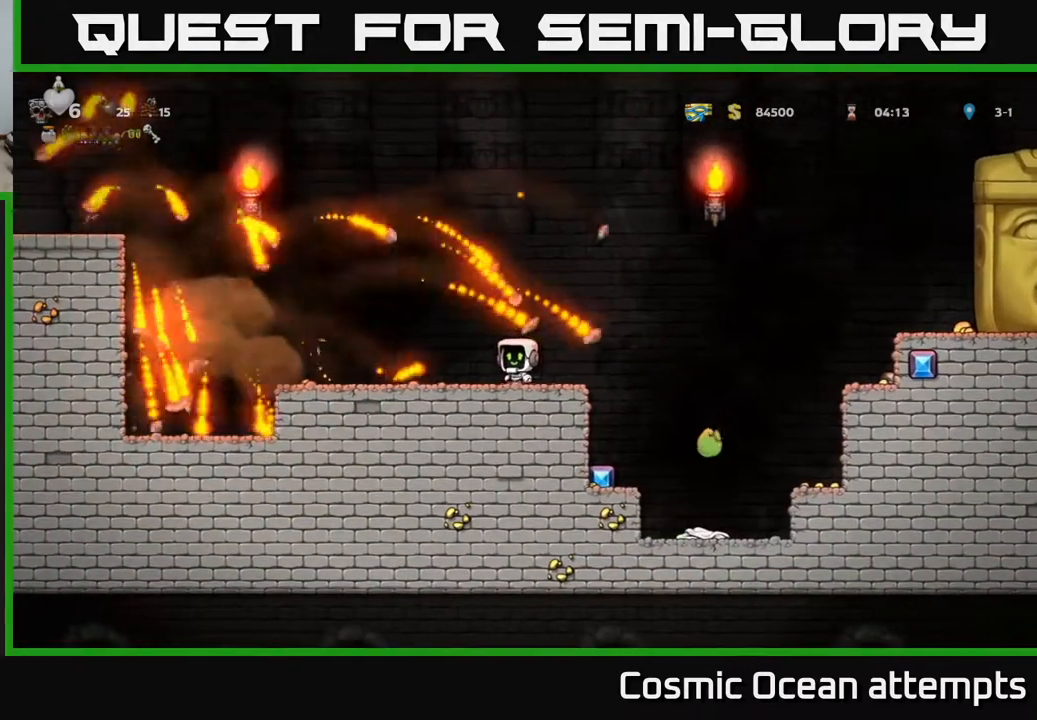
{"buttons": ["DPAD_RIGHT"], "left_stick": "center", "events": [[250, "DPAD_LEFT", "up"], [450, "DPAD_RIGHT", "down"]]}
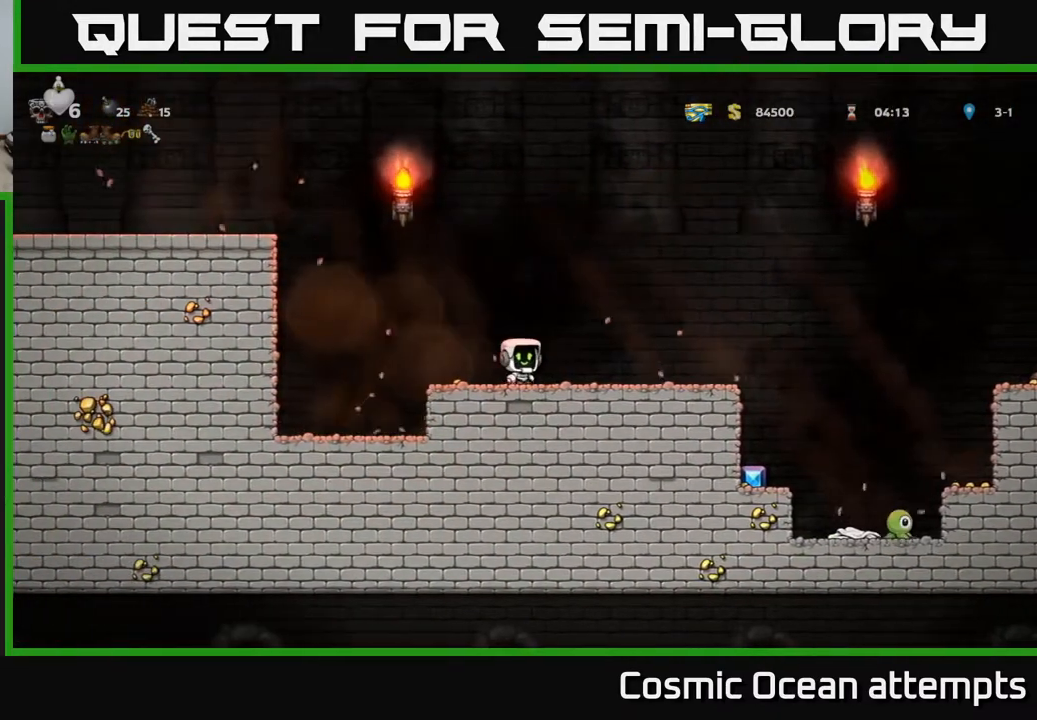
{"buttons": ["DPAD_RIGHT"], "left_stick": "center", "events": [[117, "DPAD_RIGHT", "up"], [383, "DPAD_RIGHT", "down"]]}
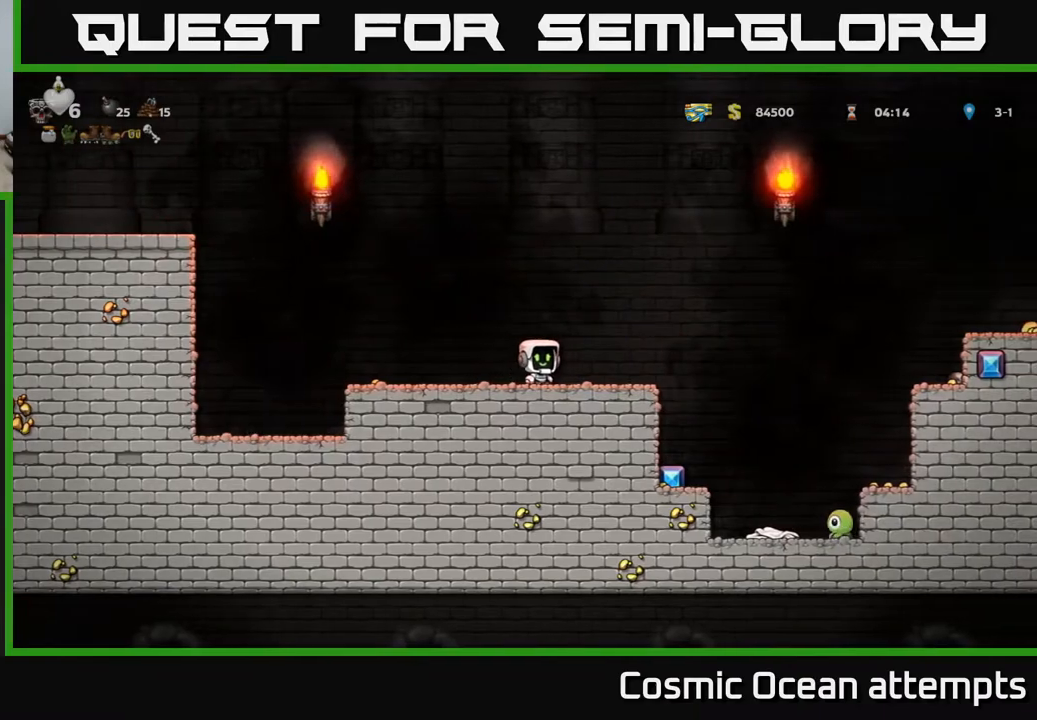
{"buttons": ["DPAD_LEFT"], "left_stick": "center", "events": [[167, "A", "down"], [250, "DPAD_RIGHT", "up"], [267, "DPAD_LEFT", "down"], [317, "A", "up"]]}
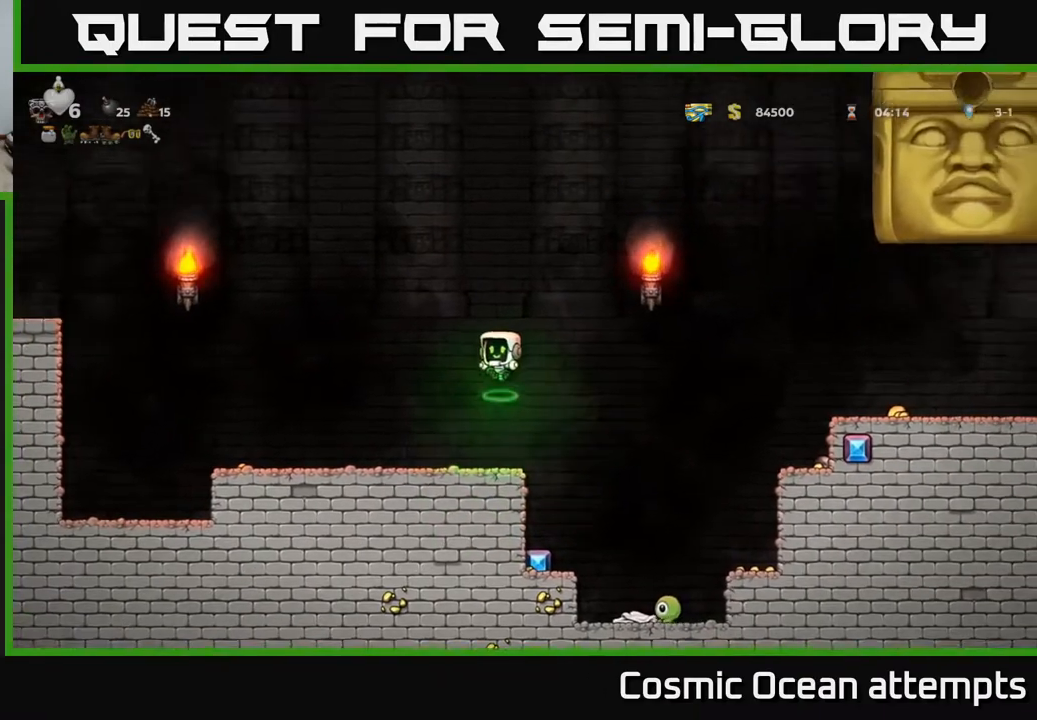
{"buttons": [], "left_stick": "center", "events": [[483, "DPAD_LEFT", "up"]]}
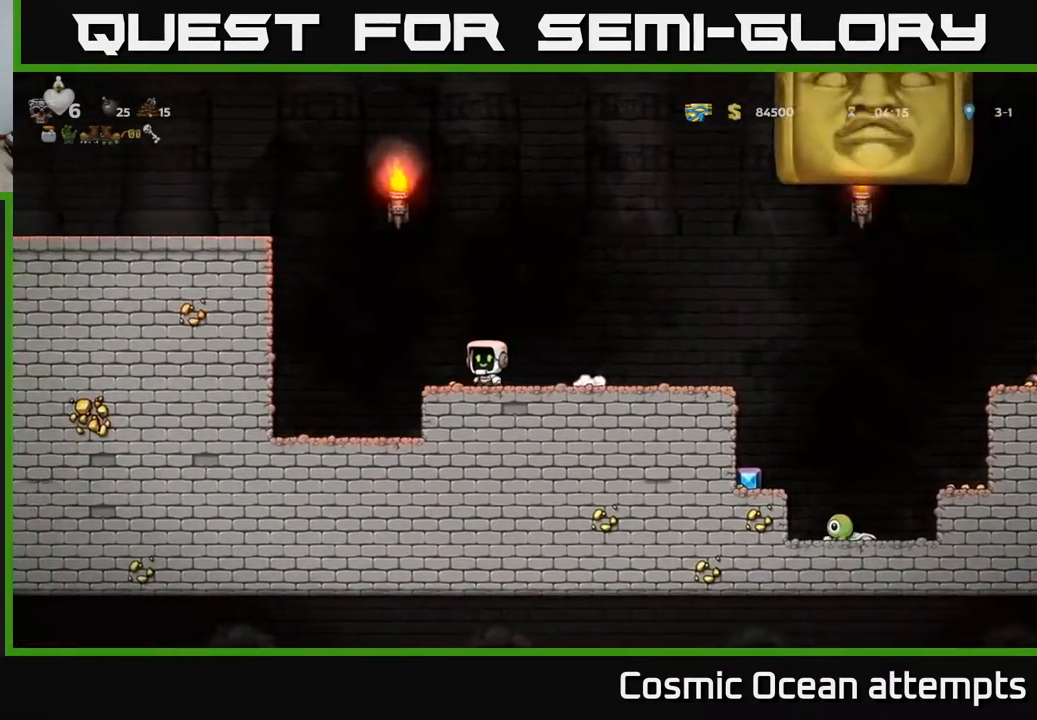
{"buttons": [], "left_stick": "center", "events": [[283, "DPAD_RIGHT", "down"], [350, "DPAD_RIGHT", "up"]]}
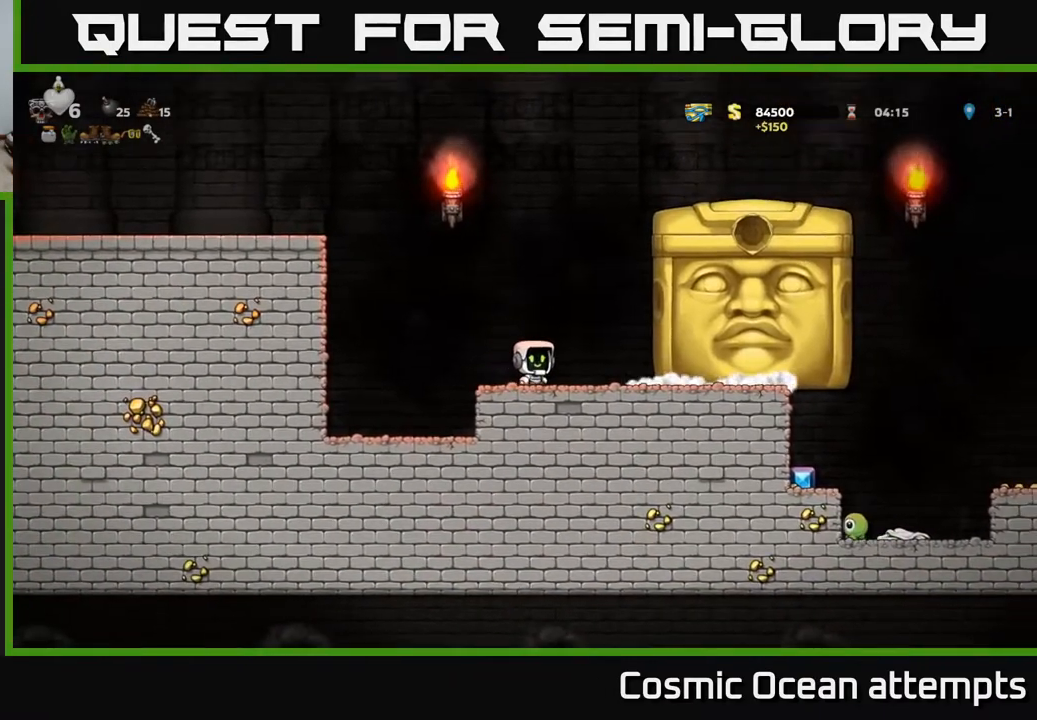
{"buttons": [], "left_stick": "center", "events": []}
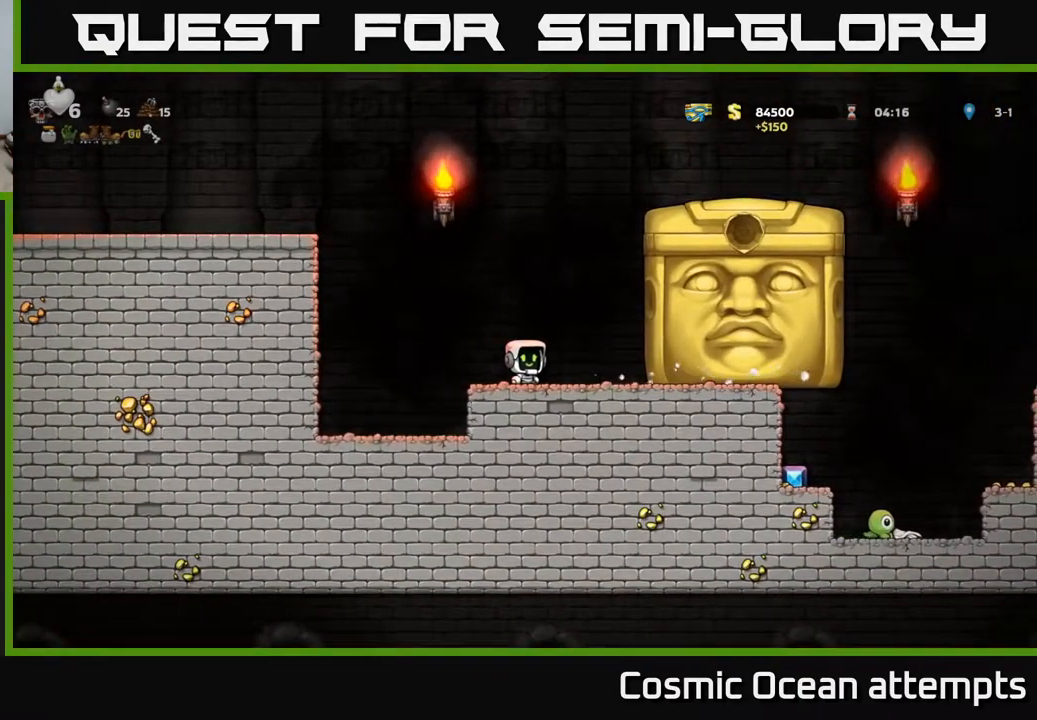
{"buttons": ["DPAD_RIGHT"], "left_stick": "center", "events": [[383, "DPAD_RIGHT", "down"]]}
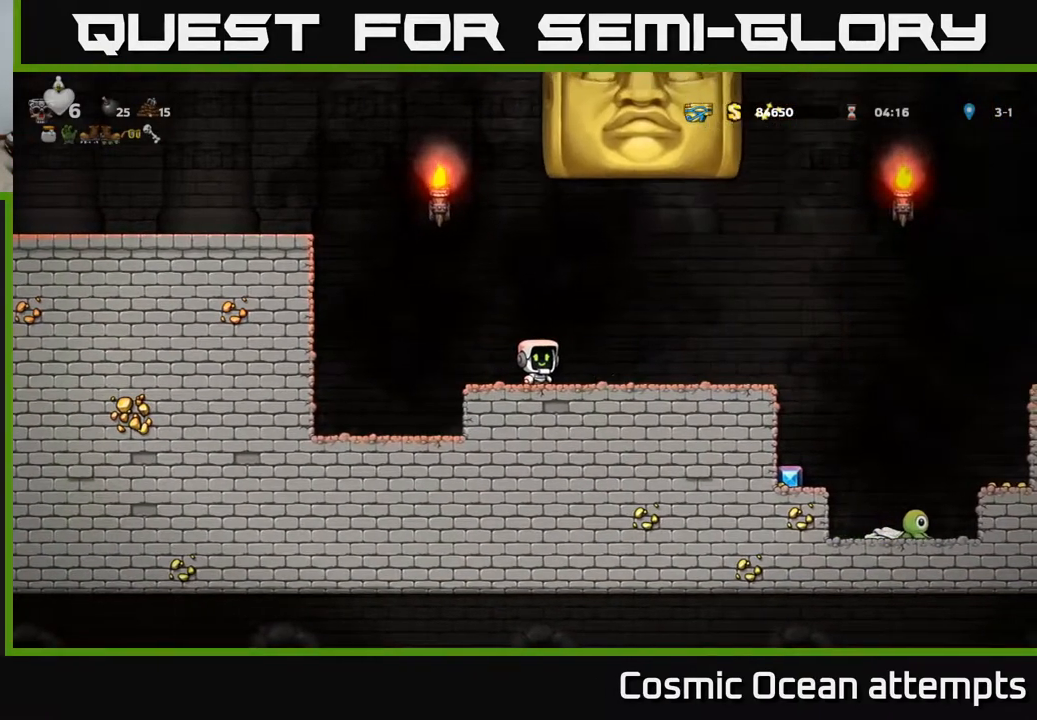
{"buttons": ["A", "DPAD_LEFT"], "left_stick": "center", "events": [[100, "DPAD_RIGHT", "up"], [117, "DPAD_LEFT", "down"], [467, "A", "down"]]}
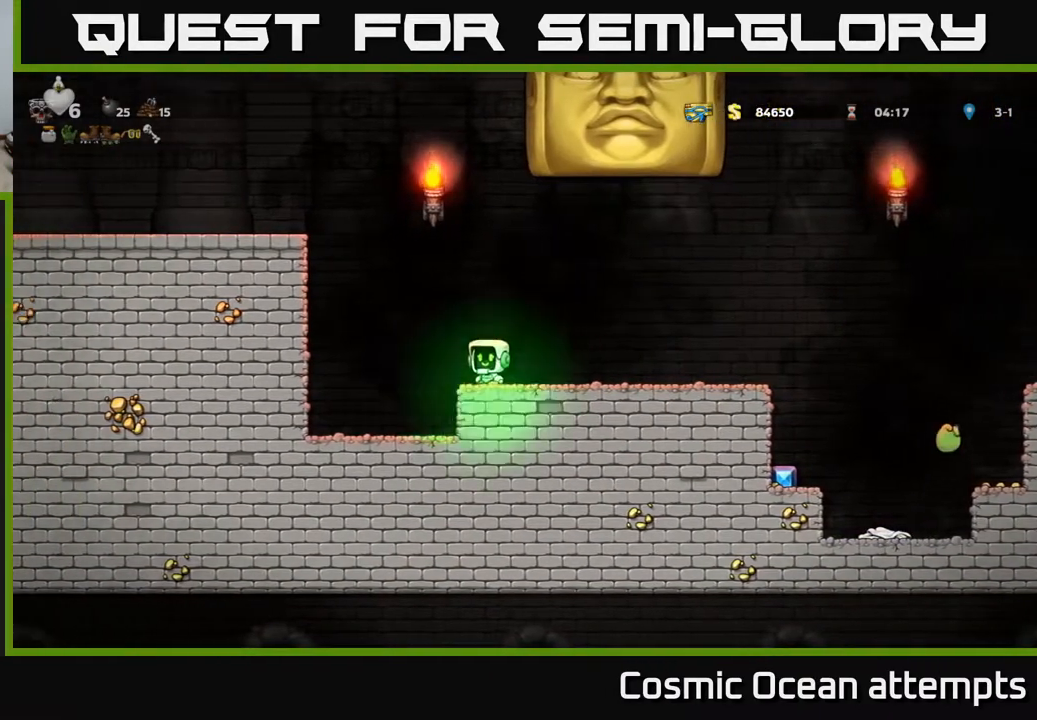
{"buttons": ["DPAD_LEFT"], "left_stick": "center", "events": [[283, "A", "up"]]}
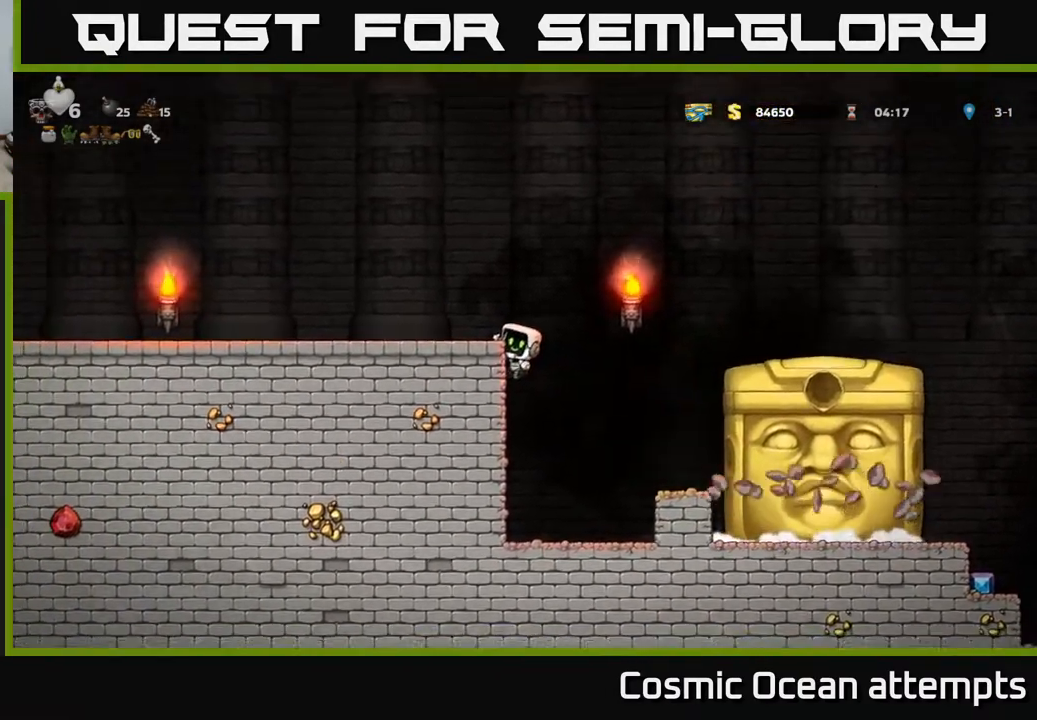
{"buttons": [], "left_stick": "center", "events": [[117, "A", "down"], [267, "A", "up"], [367, "DPAD_LEFT", "up"]]}
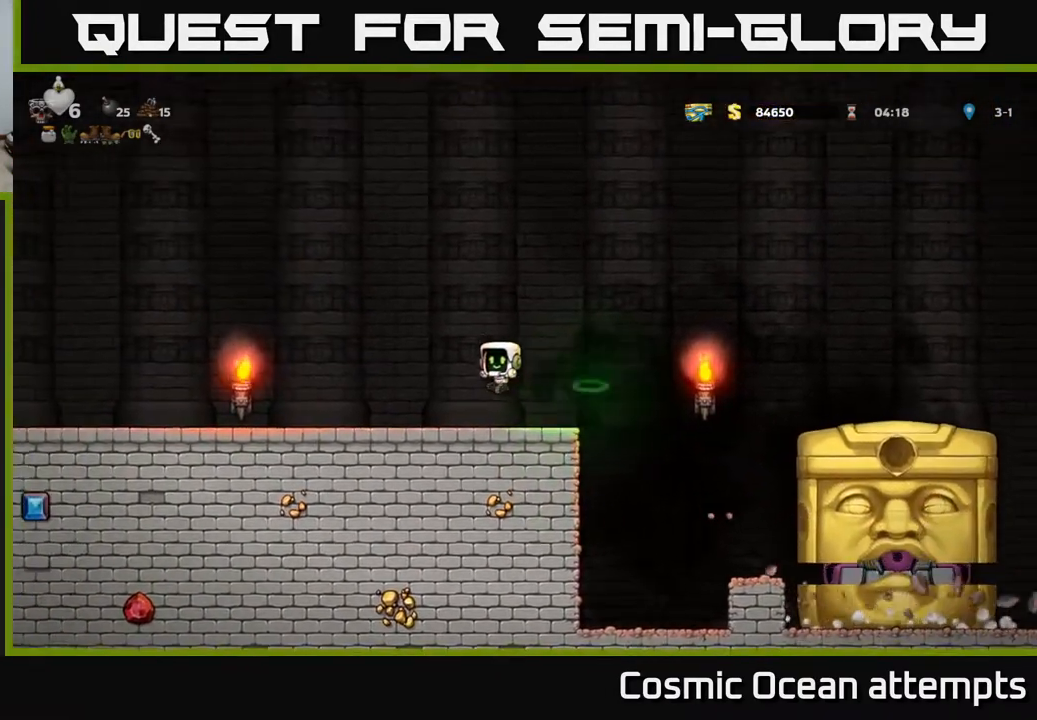
{"buttons": [], "left_stick": "center", "events": [[67, "DPAD_RIGHT", "down"], [133, "DPAD_RIGHT", "up"]]}
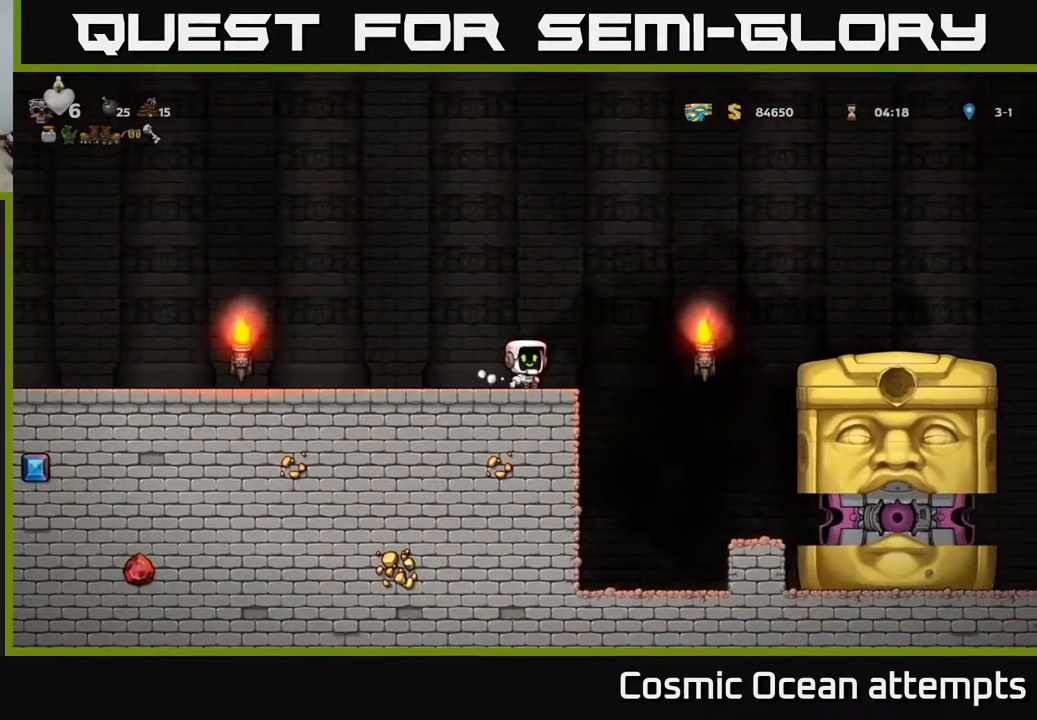
{"buttons": ["A", "DPAD_RIGHT"], "left_stick": "center", "events": [[367, "DPAD_RIGHT", "down"], [417, "A", "down"]]}
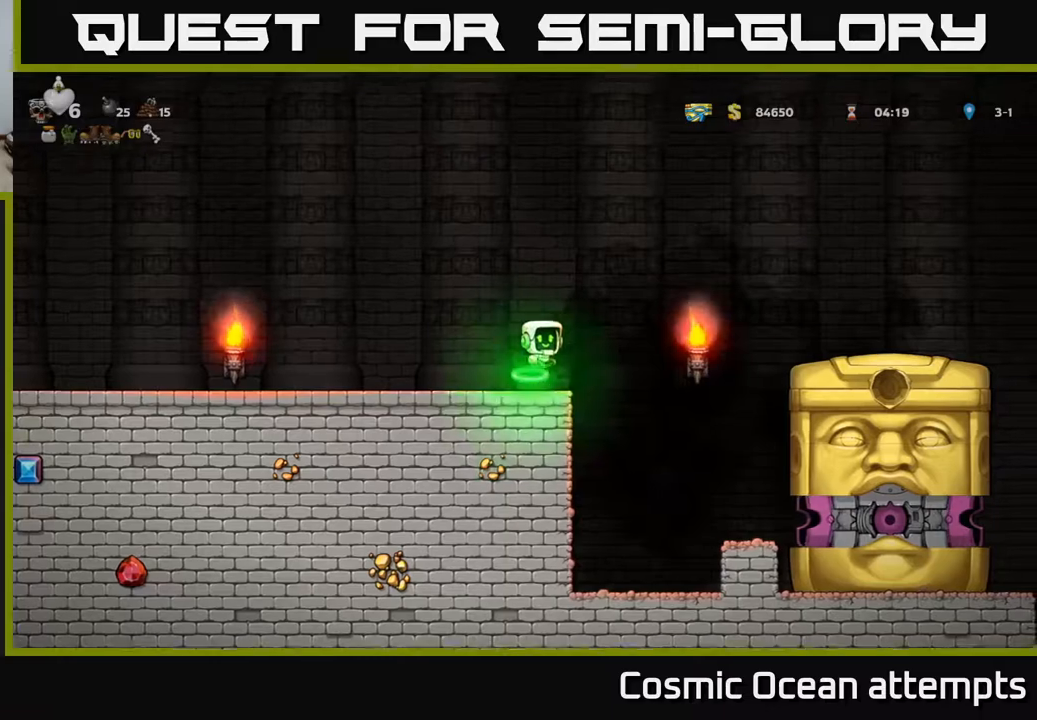
{"buttons": [], "left_stick": "center", "events": [[117, "A", "up"], [350, "DPAD_RIGHT", "up"]]}
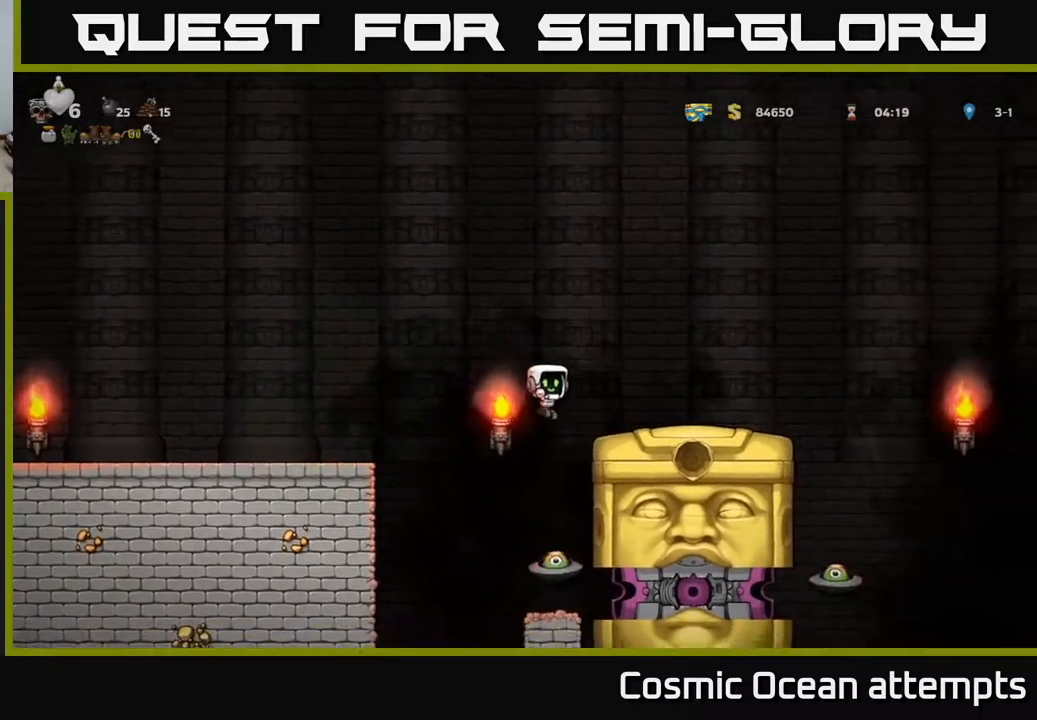
{"buttons": ["A", "DPAD_LEFT"], "left_stick": "center", "events": [[83, "A", "down"], [183, "DPAD_LEFT", "down"]]}
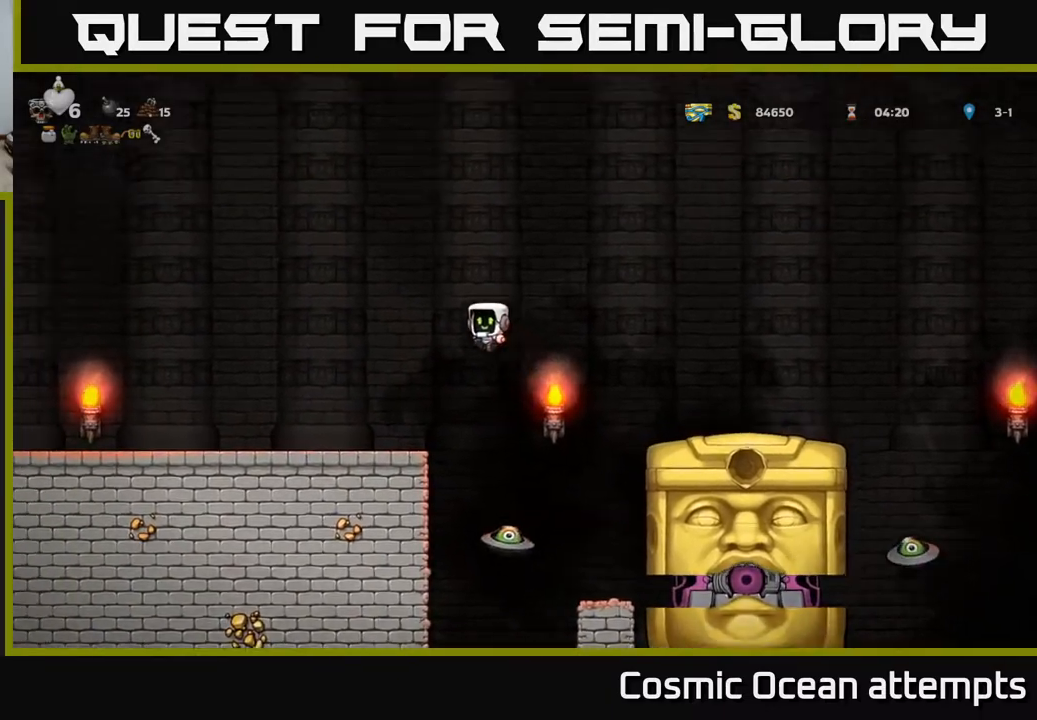
{"buttons": [], "left_stick": "center", "events": [[117, "A", "up"], [317, "DPAD_LEFT", "up"]]}
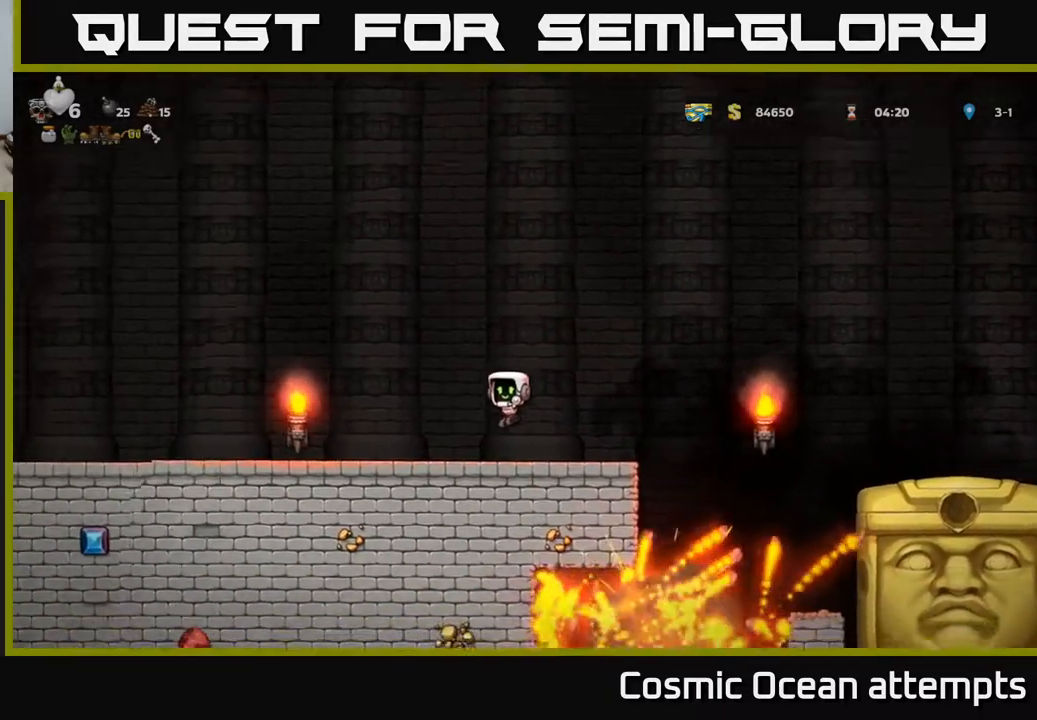
{"buttons": ["DPAD_RIGHT"], "left_stick": "center", "events": [[450, "DPAD_RIGHT", "down"]]}
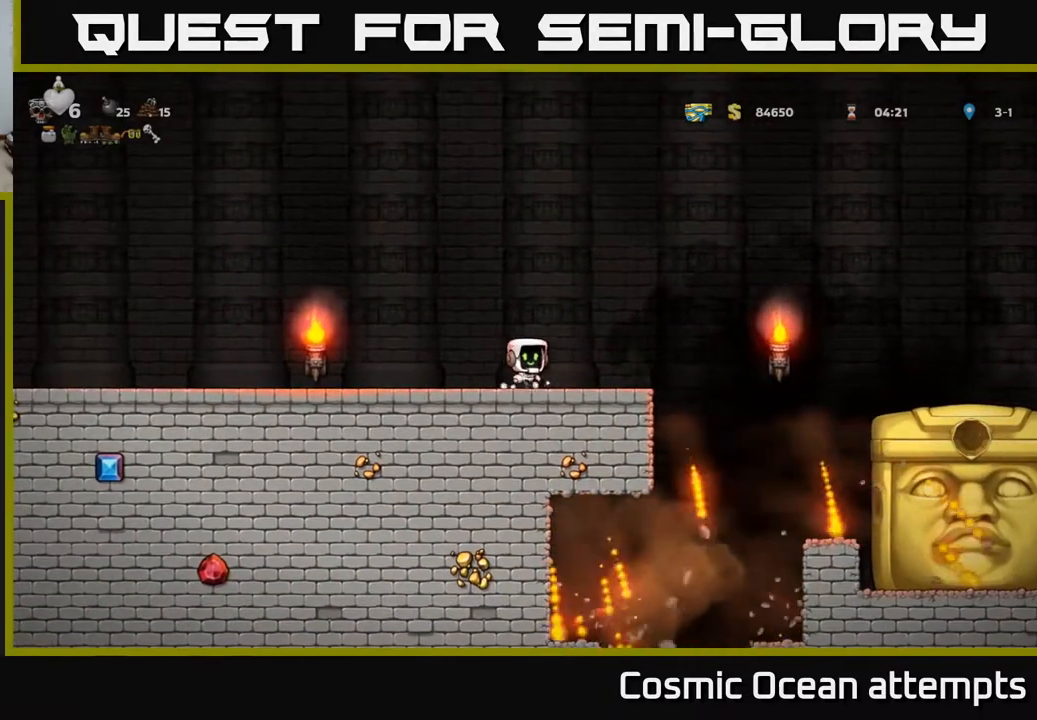
{"buttons": ["DPAD_LEFT"], "left_stick": "center", "events": [[200, "A", "down"], [233, "DPAD_RIGHT", "up"], [267, "DPAD_LEFT", "down"], [317, "A", "up"]]}
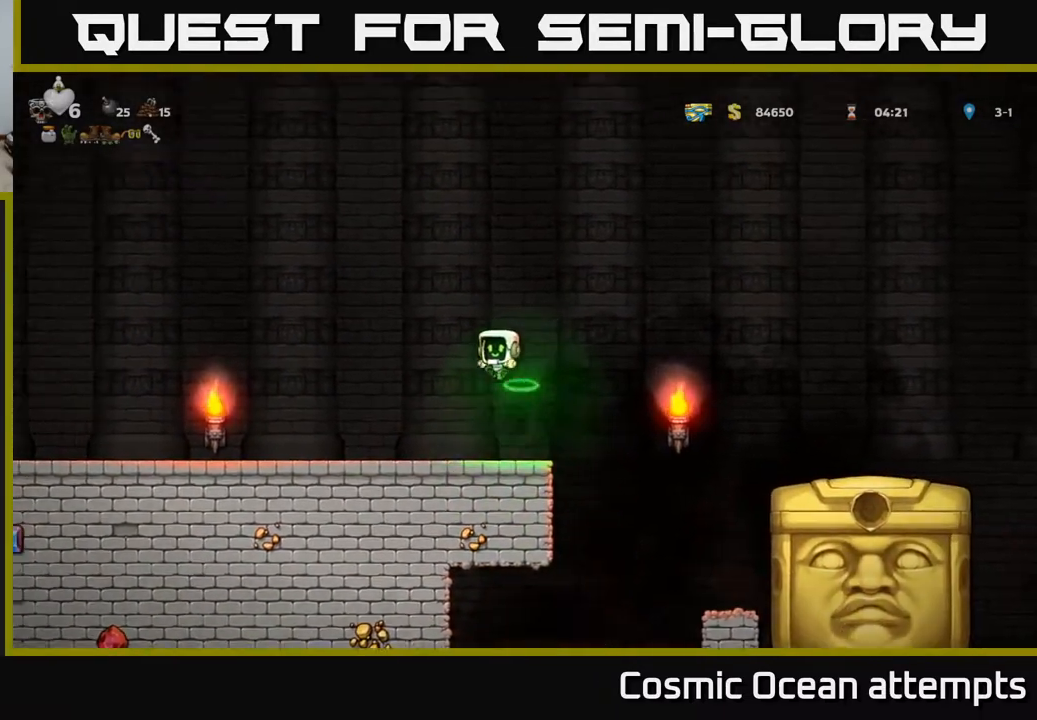
{"buttons": ["DPAD_LEFT"], "left_stick": "center", "events": [[317, "DPAD_LEFT", "up"], [500, "DPAD_LEFT", "down"]]}
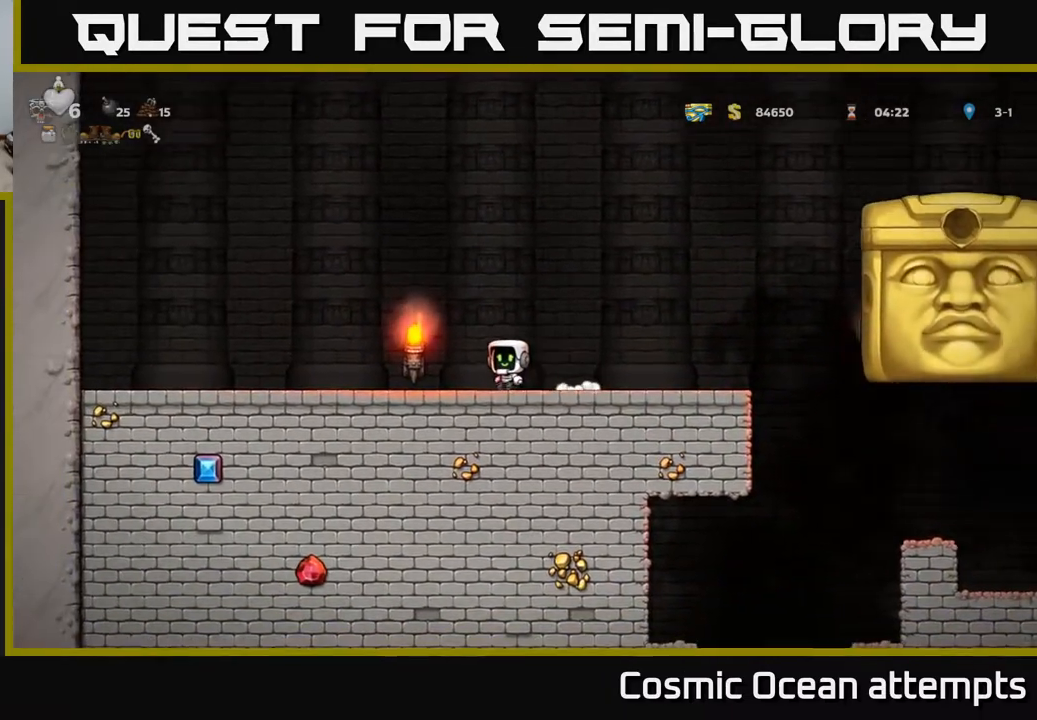
{"buttons": ["DPAD_RIGHT"], "left_stick": "center", "events": [[200, "DPAD_LEFT", "up"], [500, "DPAD_RIGHT", "down"]]}
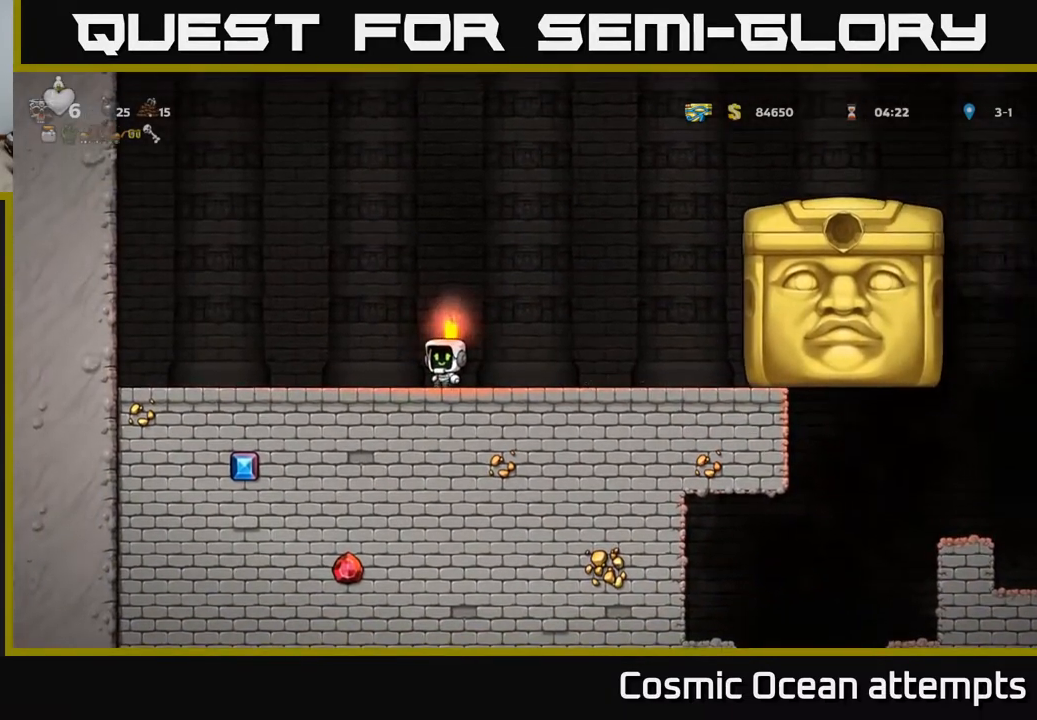
{"buttons": [], "left_stick": "center", "events": [[300, "DPAD_RIGHT", "up"]]}
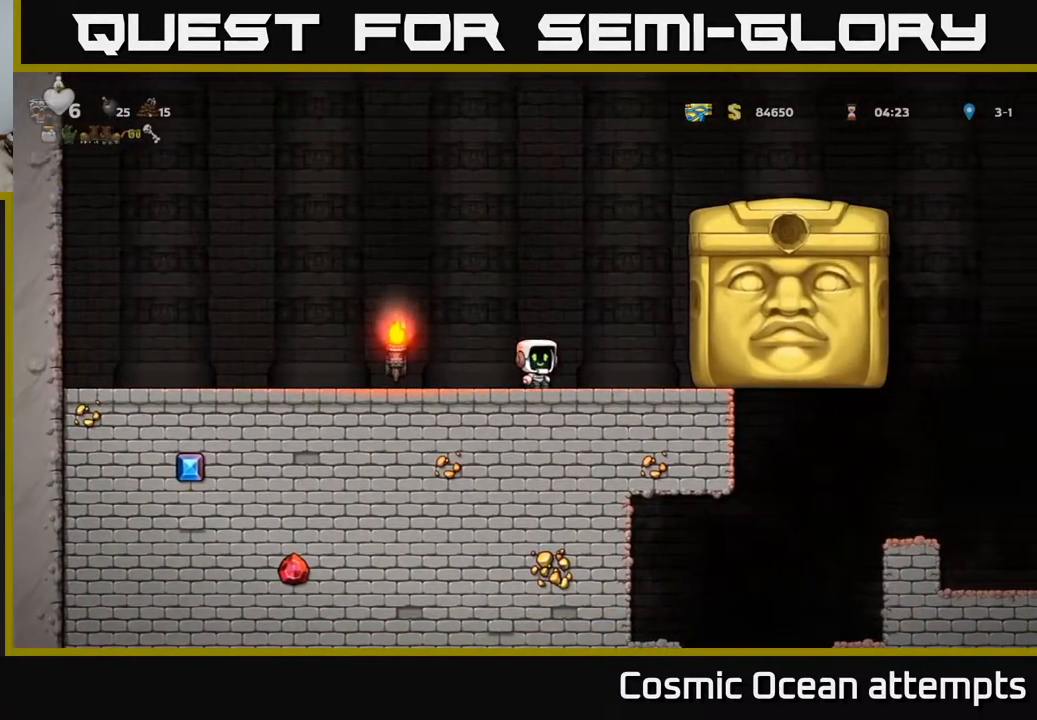
{"buttons": [], "left_stick": "center", "events": []}
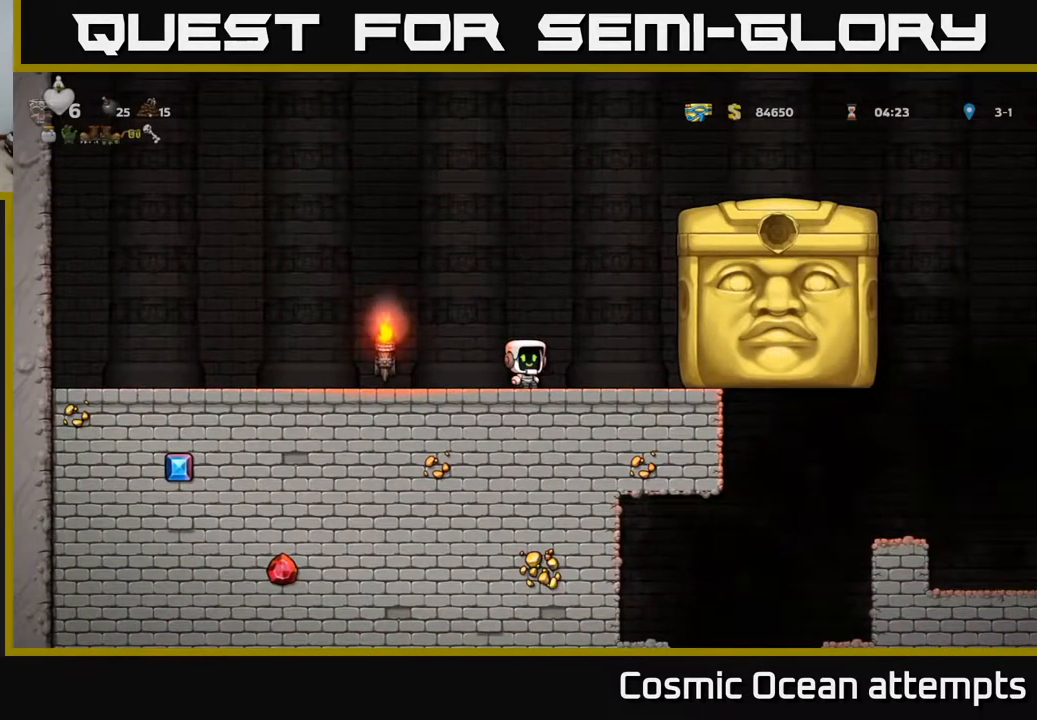
{"buttons": [], "left_stick": "center", "events": []}
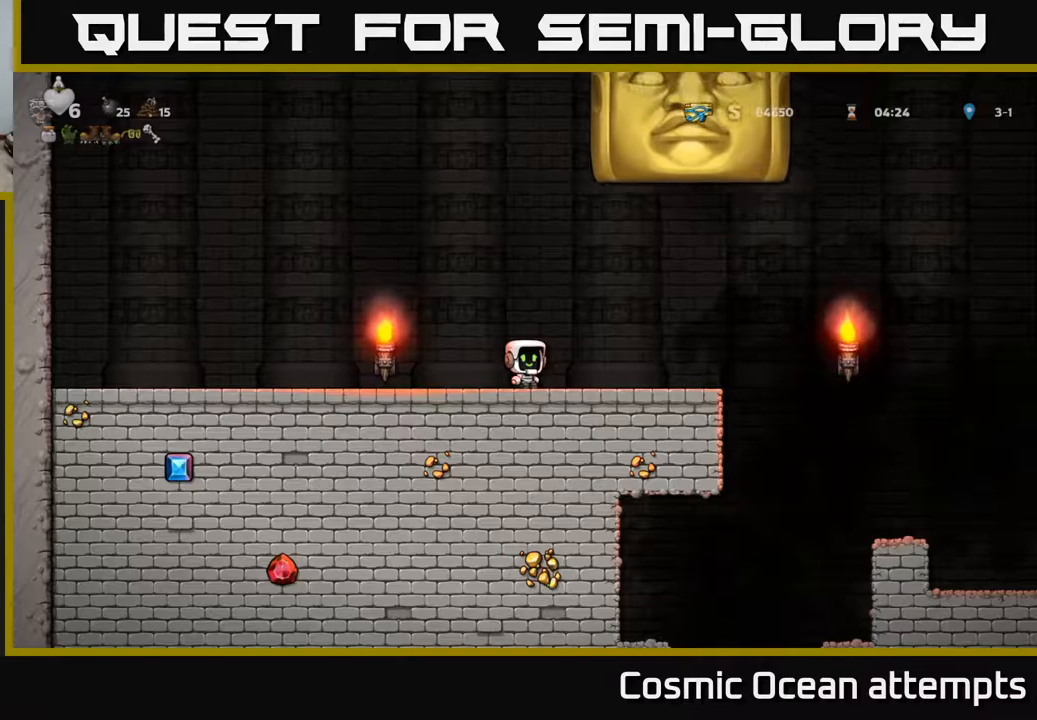
{"buttons": ["DPAD_RIGHT"], "left_stick": "center", "events": [[117, "DPAD_RIGHT", "down"]]}
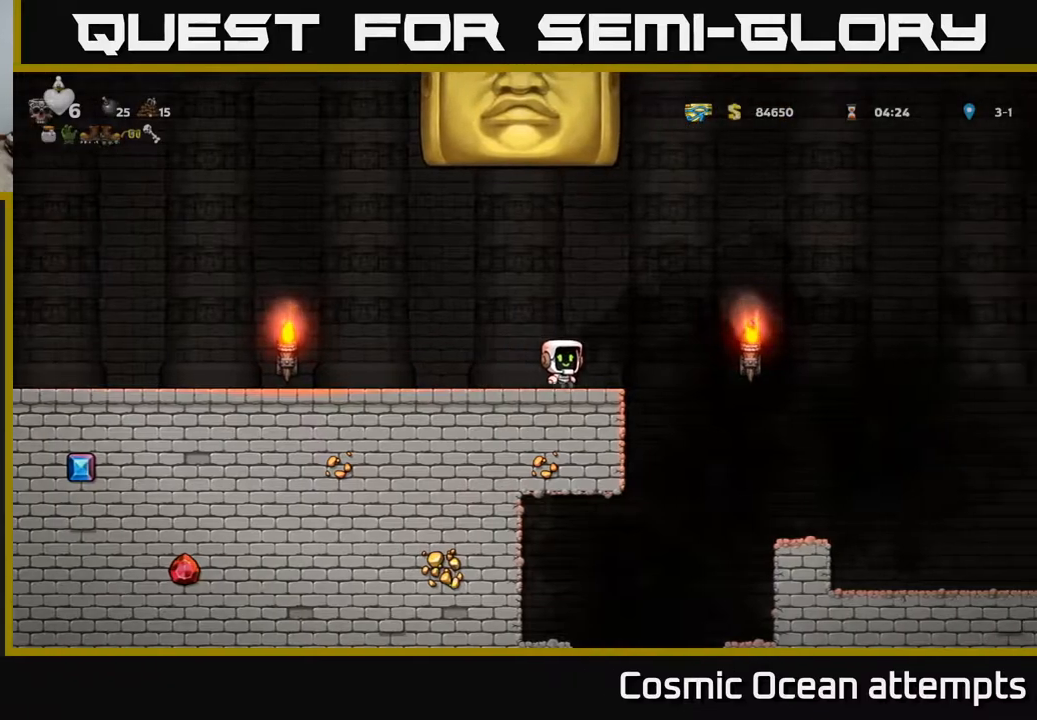
{"buttons": ["DPAD_RIGHT"], "left_stick": "center", "events": [[83, "A", "down"], [183, "A", "up"]]}
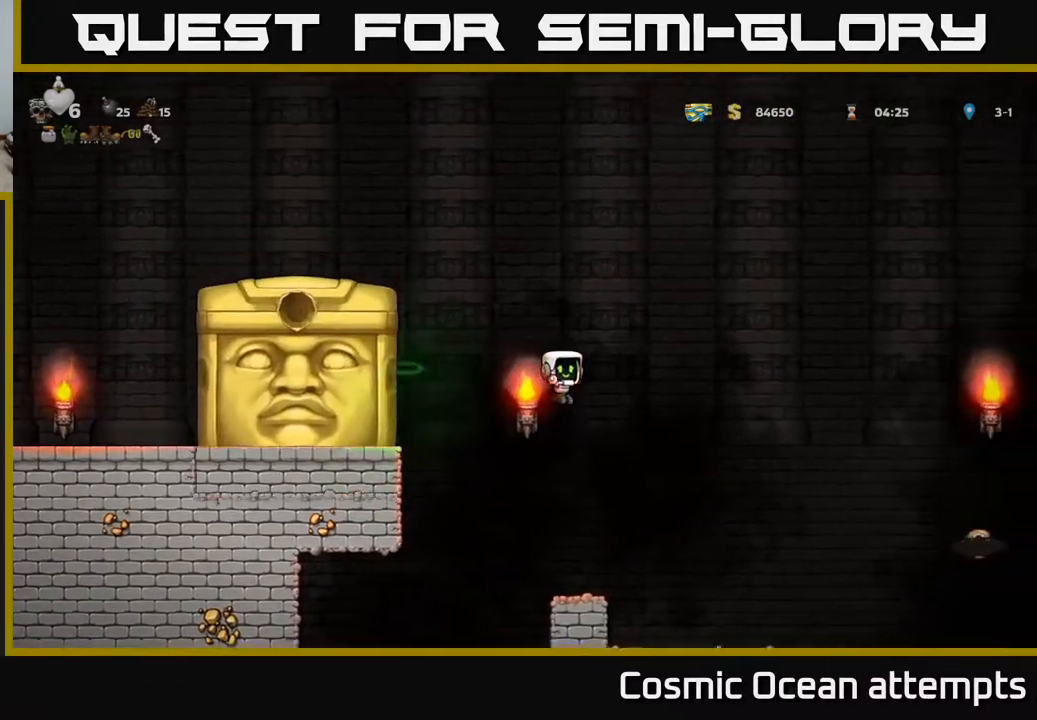
{"buttons": ["DPAD_RIGHT"], "left_stick": "center", "events": [[217, "DPAD_RIGHT", "up"], [450, "DPAD_RIGHT", "down"]]}
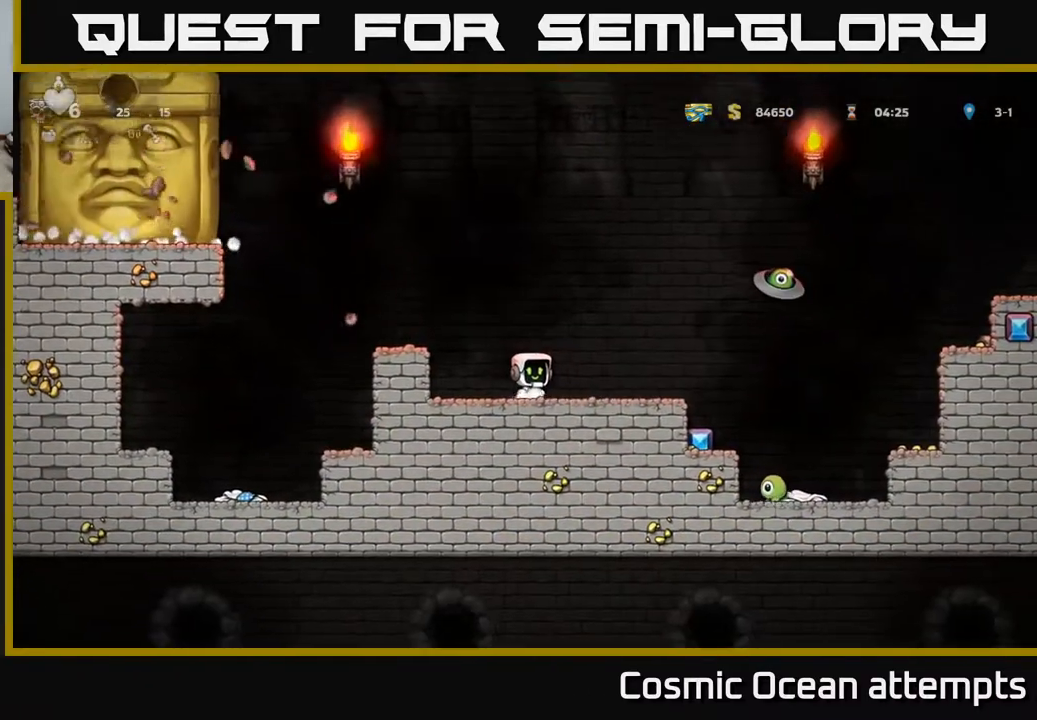
{"buttons": ["DPAD_LEFT"], "left_stick": "center", "events": [[50, "A", "down"], [183, "X", "down"], [350, "A", "up"], [350, "X", "up"], [383, "DPAD_RIGHT", "up"], [417, "DPAD_LEFT", "down"]]}
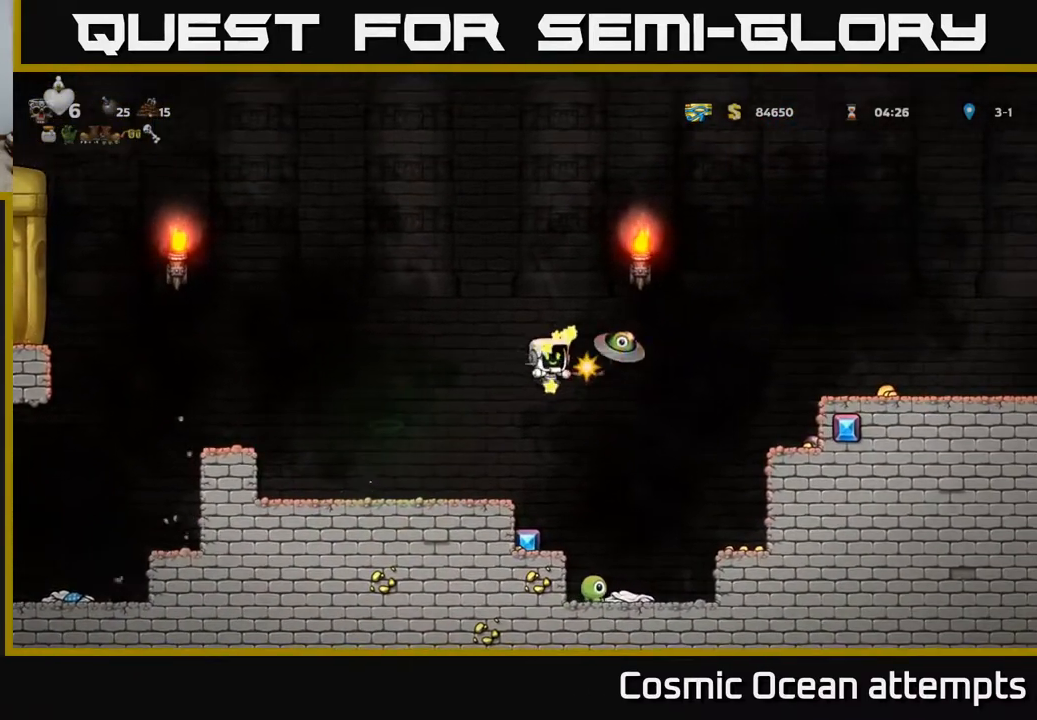
{"buttons": [], "left_stick": "center", "events": [[217, "DPAD_LEFT", "up"], [300, "DPAD_RIGHT", "down"], [400, "DPAD_RIGHT", "up"]]}
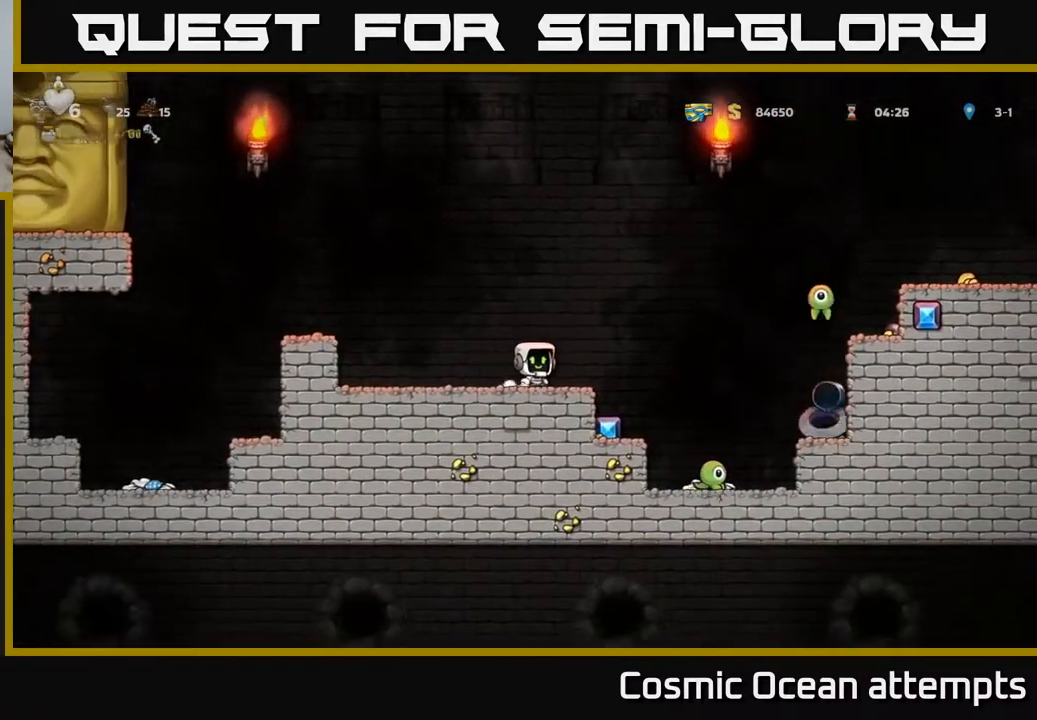
{"buttons": [], "left_stick": "center", "events": []}
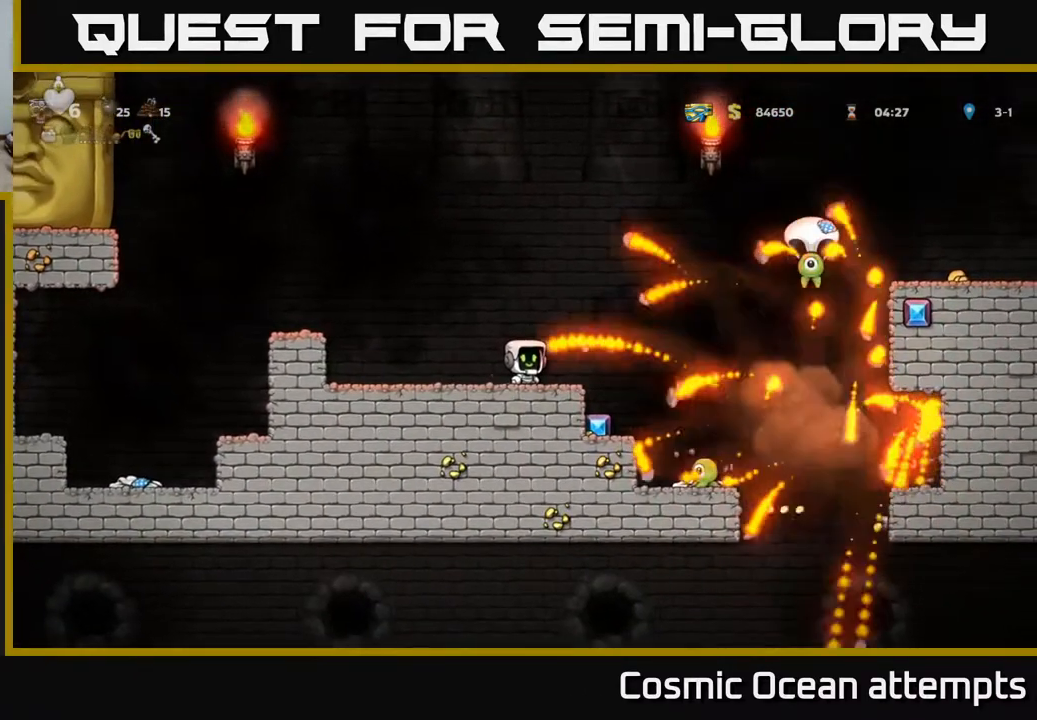
{"buttons": ["DPAD_LEFT"], "left_stick": "center", "events": [[267, "DPAD_LEFT", "down"], [333, "A", "down"], [417, "A", "up"]]}